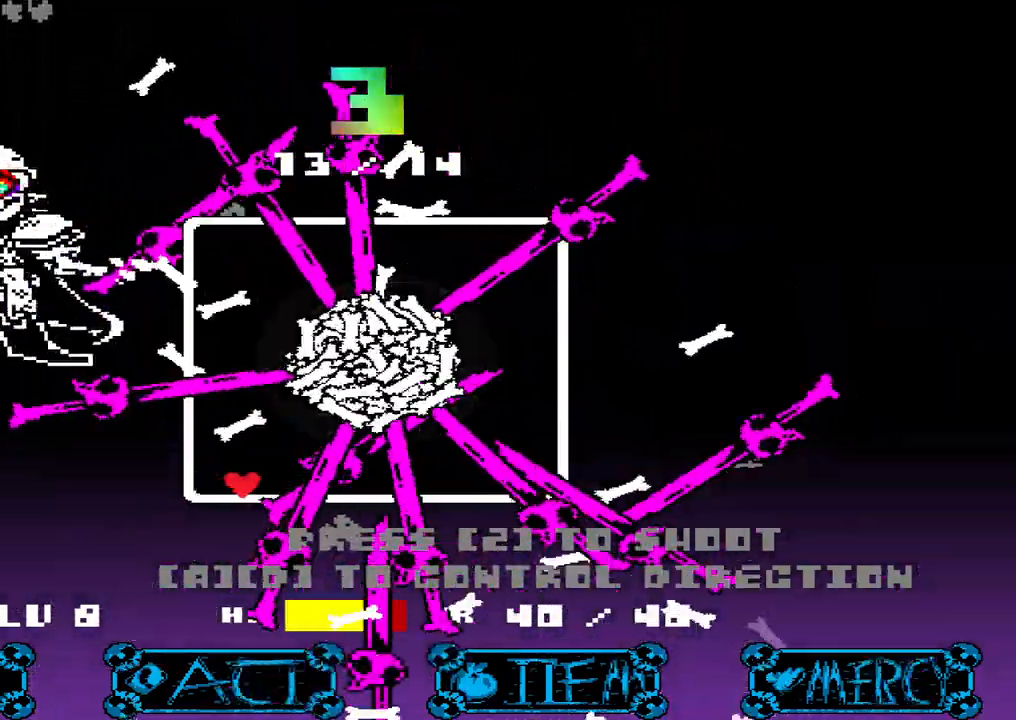
Gameplay with keyboard; each line is a JSON object with the keys held at the frame after it. "events" lists presses ("down") and releases ("up") of "a", "c", "d", "down", "left", "right", "s", "up", "w", "x" and "z" between this image and that frame as [ms after this image, input, new state], when the widget could be followed in between. No other keys are recorded. Mouse input is not recorded.
{"keys": [], "events": []}
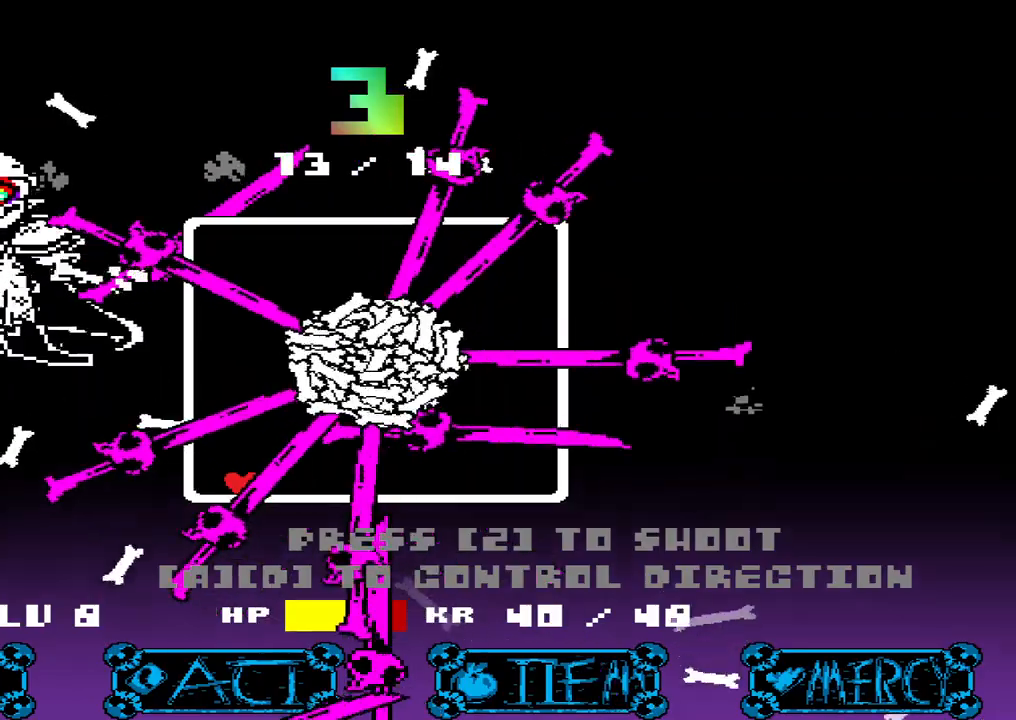
{"keys": [], "events": [[167, "z", "down"], [267, "z", "up"]]}
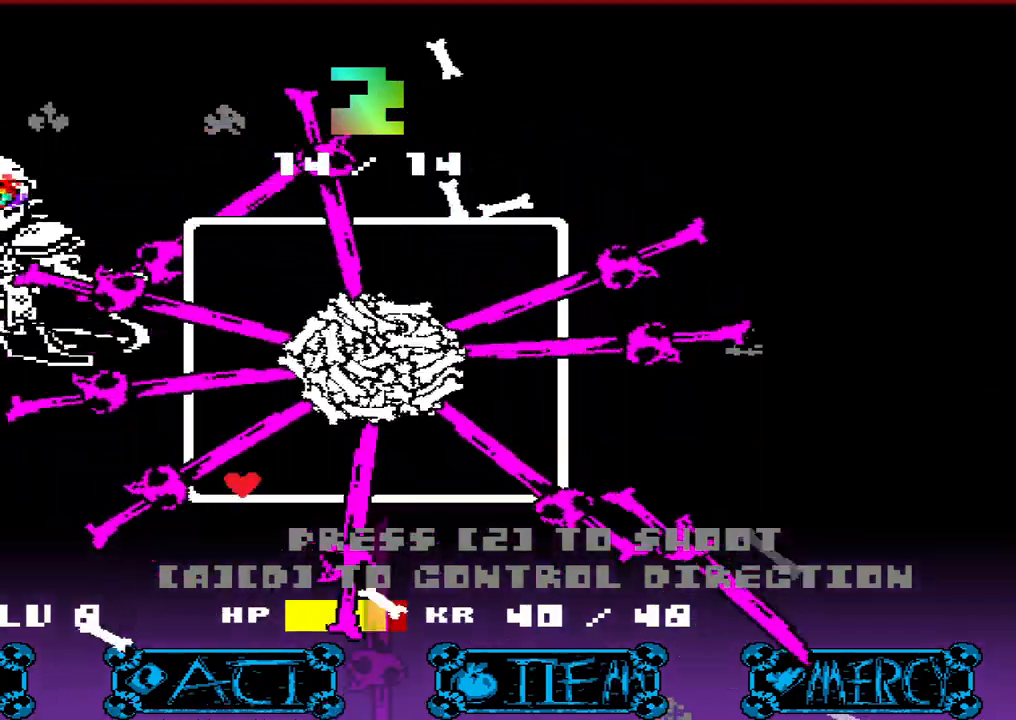
{"keys": [], "events": []}
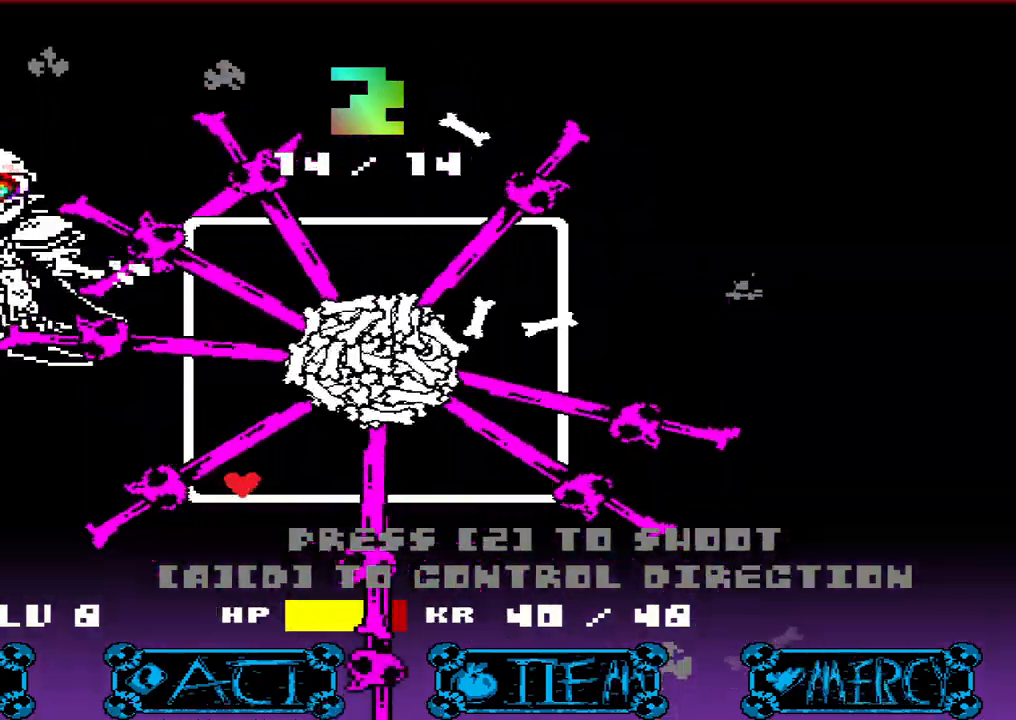
{"keys": [], "events": []}
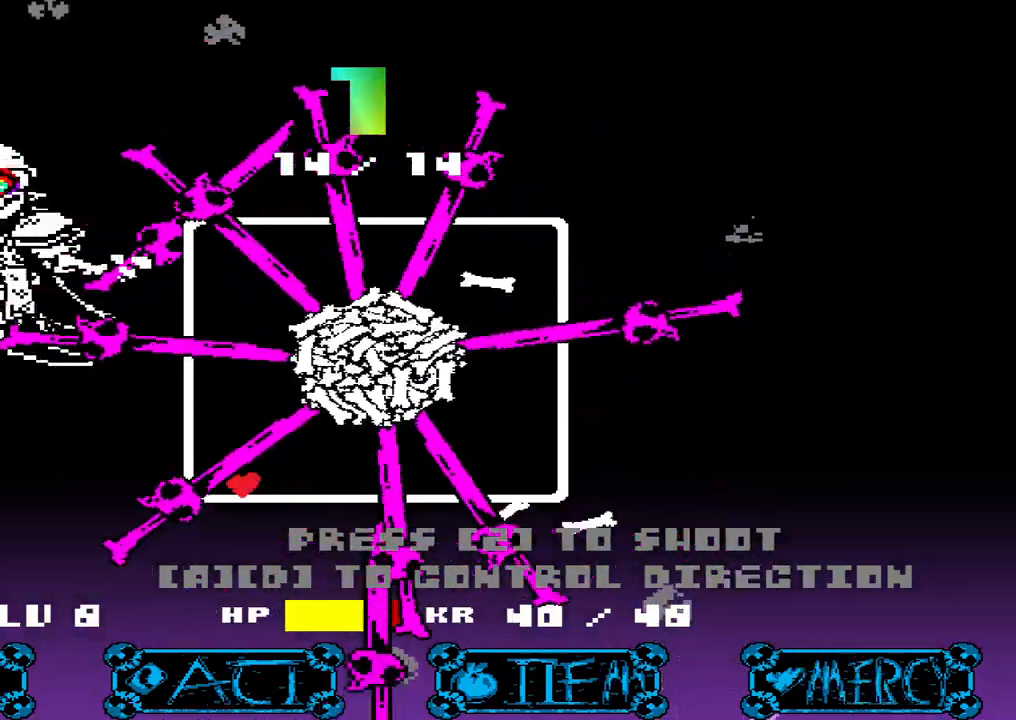
{"keys": [], "events": []}
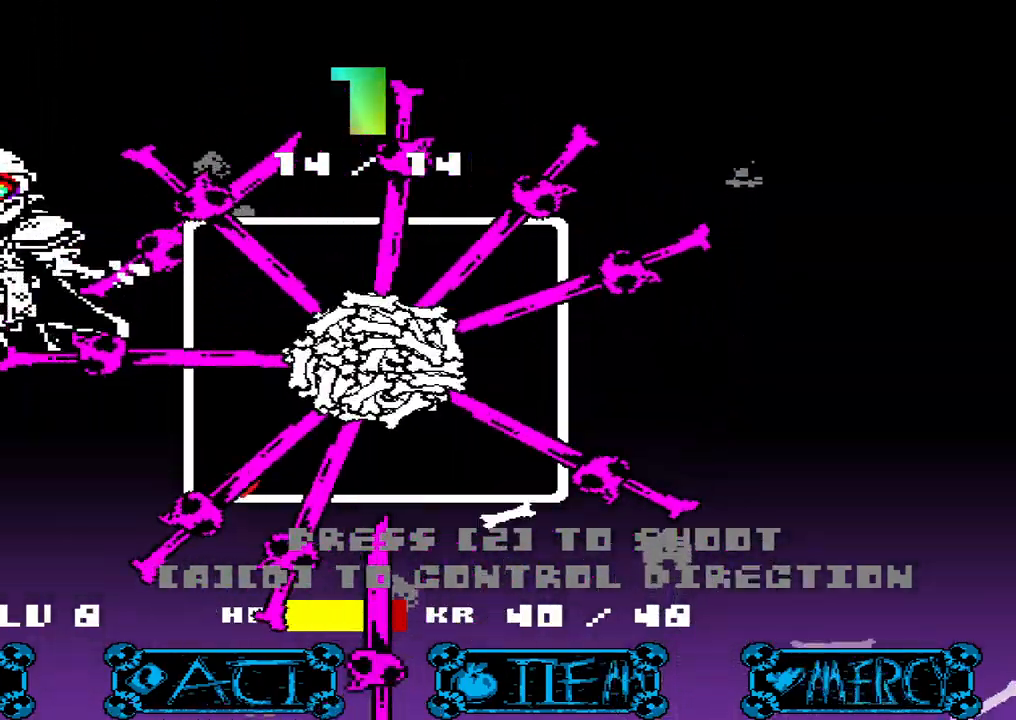
{"keys": [], "events": []}
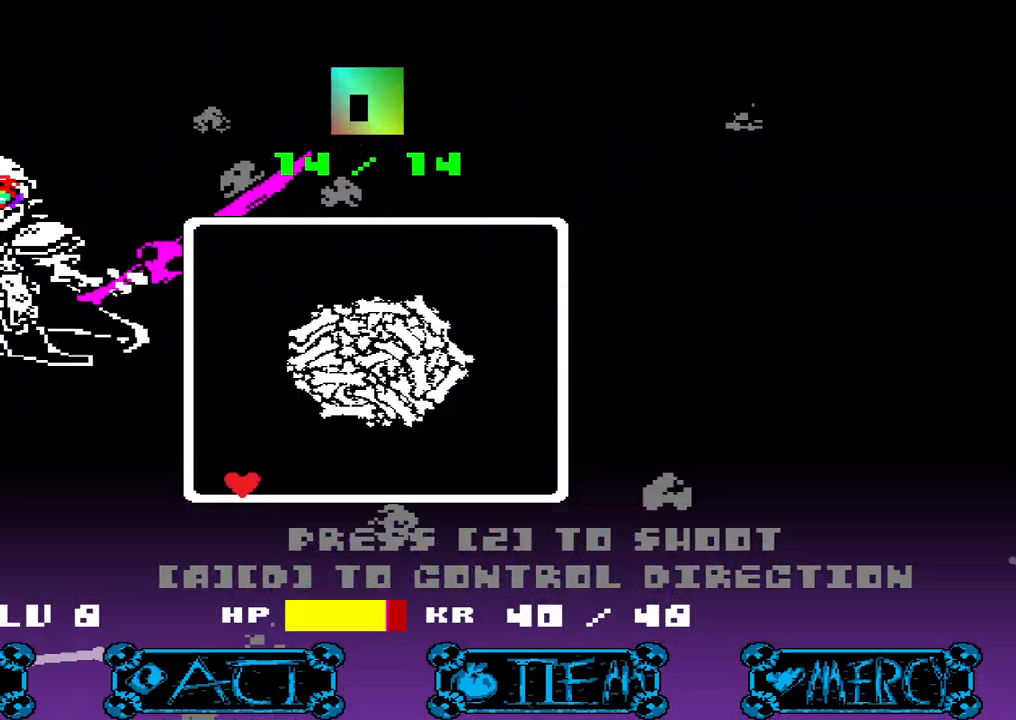
{"keys": [], "events": []}
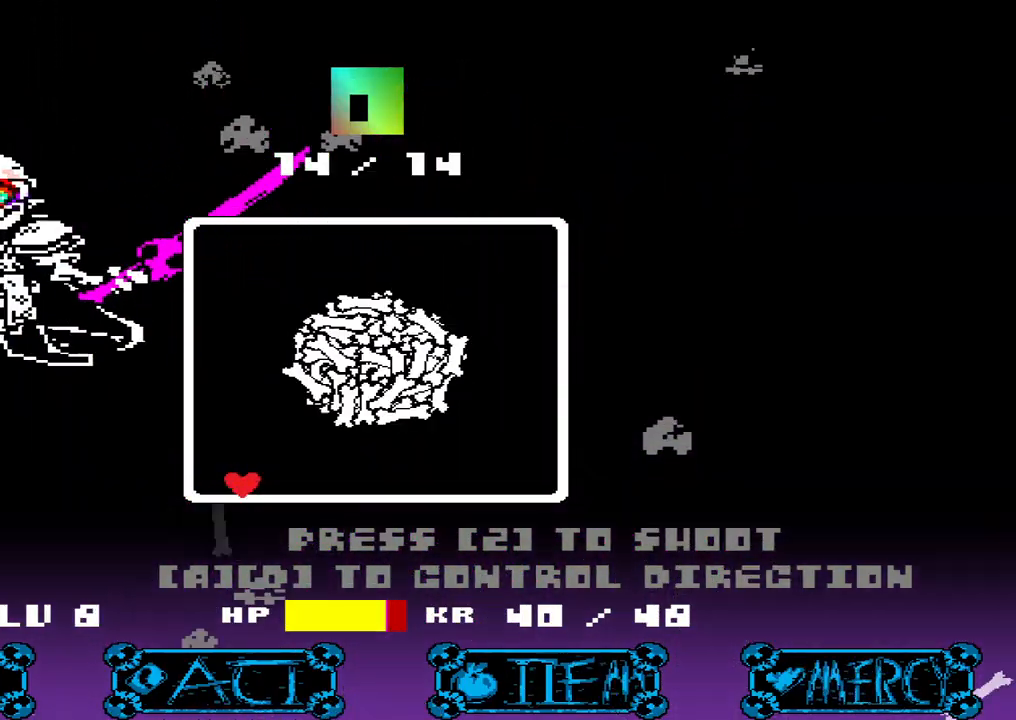
{"keys": ["right"], "events": [[400, "right", "down"]]}
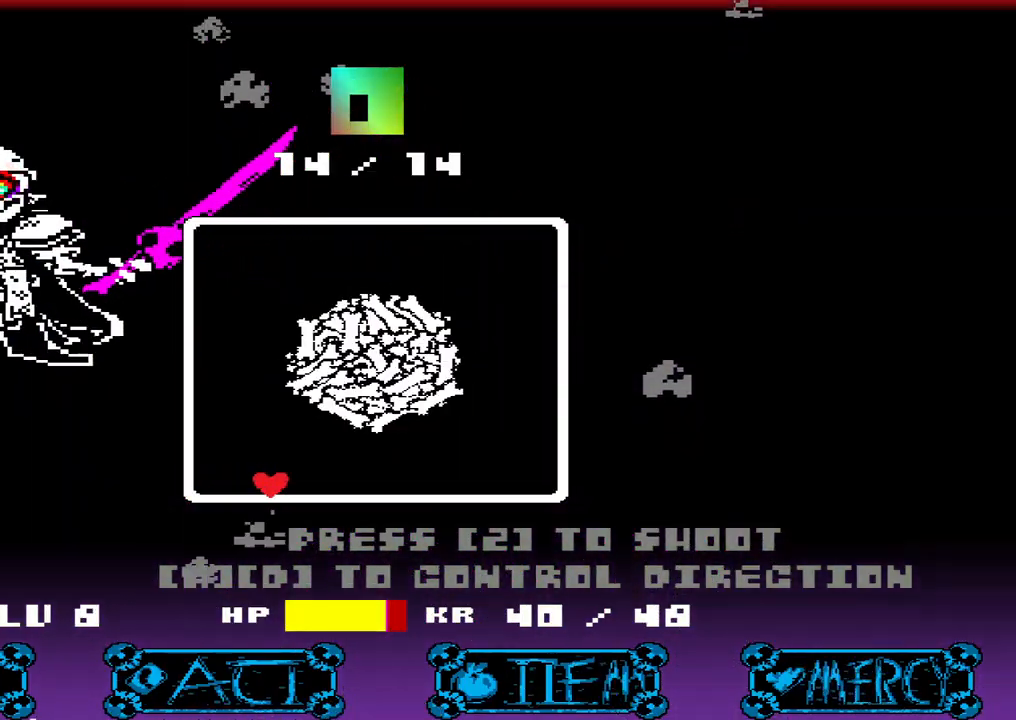
{"keys": ["up"], "events": [[467, "right", "up"], [467, "up", "down"]]}
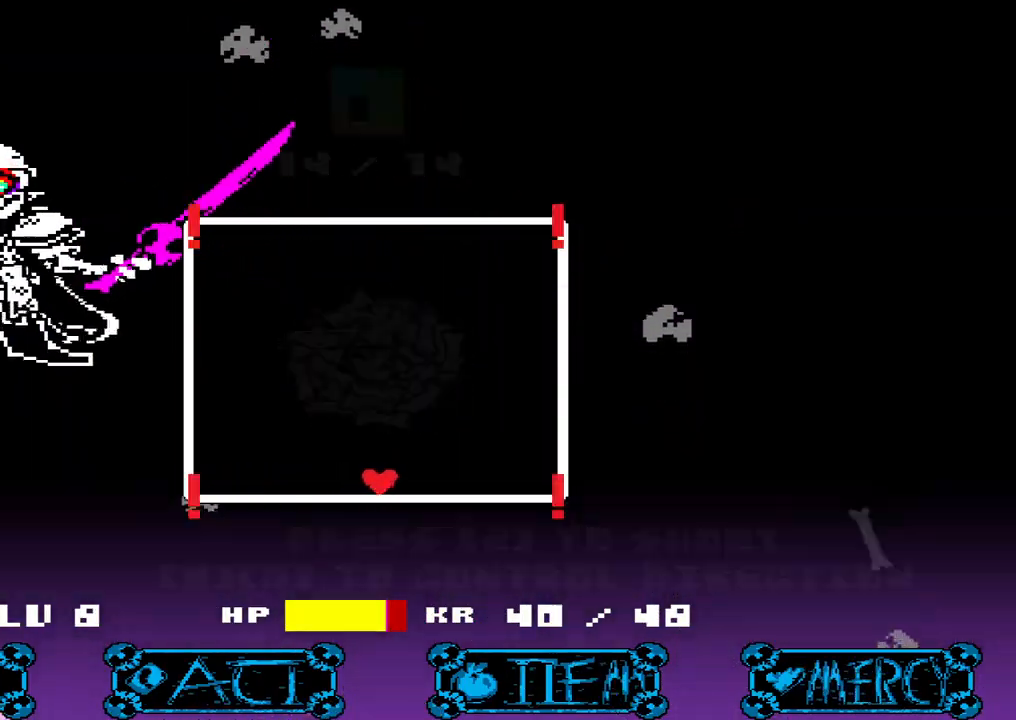
{"keys": ["up"], "events": []}
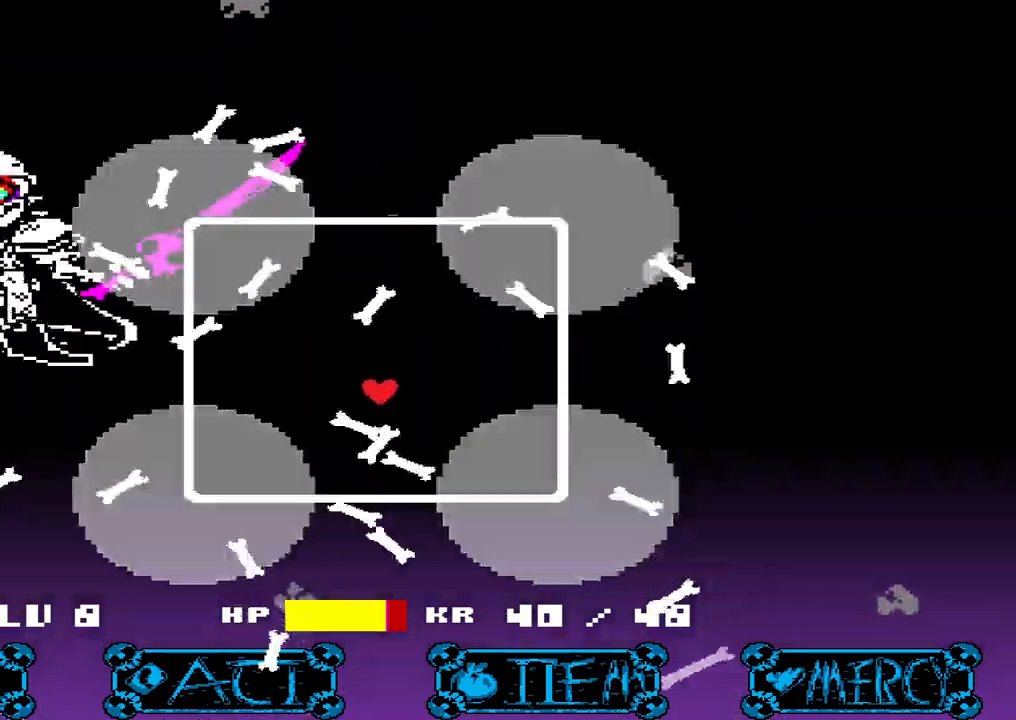
{"keys": ["right"], "events": [[133, "up", "up"], [500, "right", "down"]]}
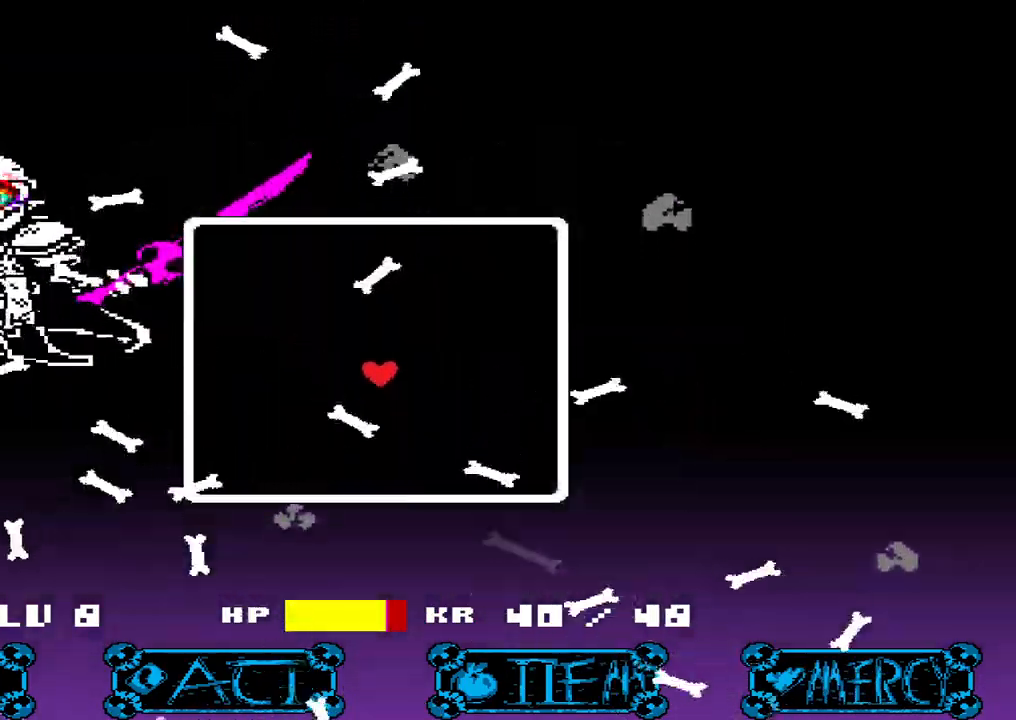
{"keys": ["up"], "events": [[200, "up", "down"], [233, "right", "up"]]}
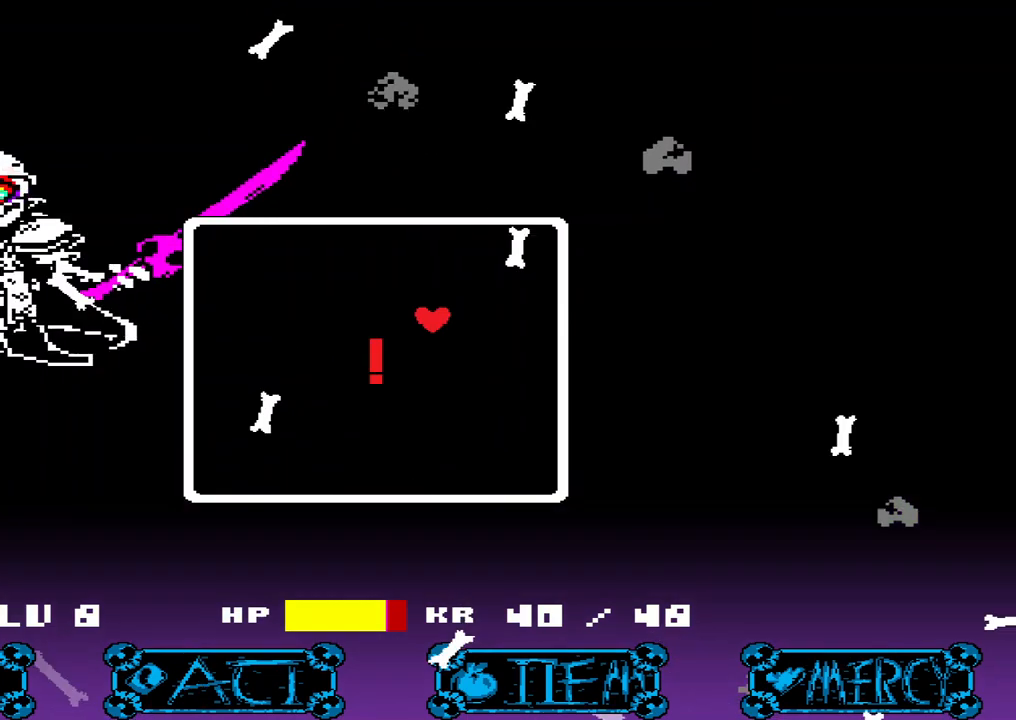
{"keys": ["left"], "events": [[33, "left", "down"], [367, "up", "up"]]}
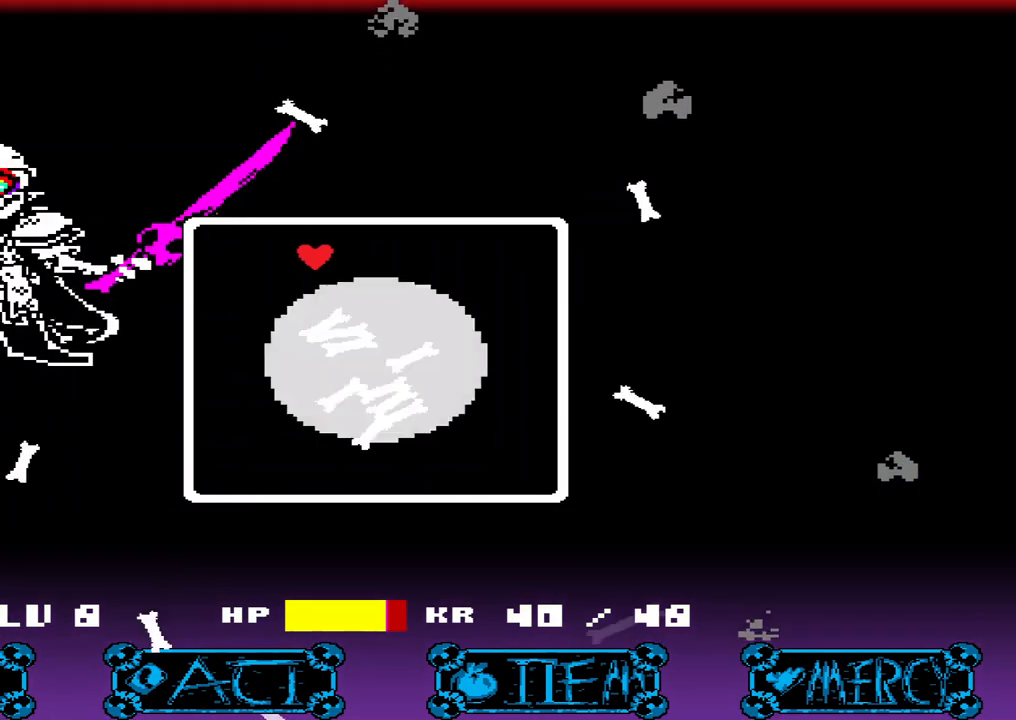
{"keys": ["left", "up"], "events": [[400, "up", "down"]]}
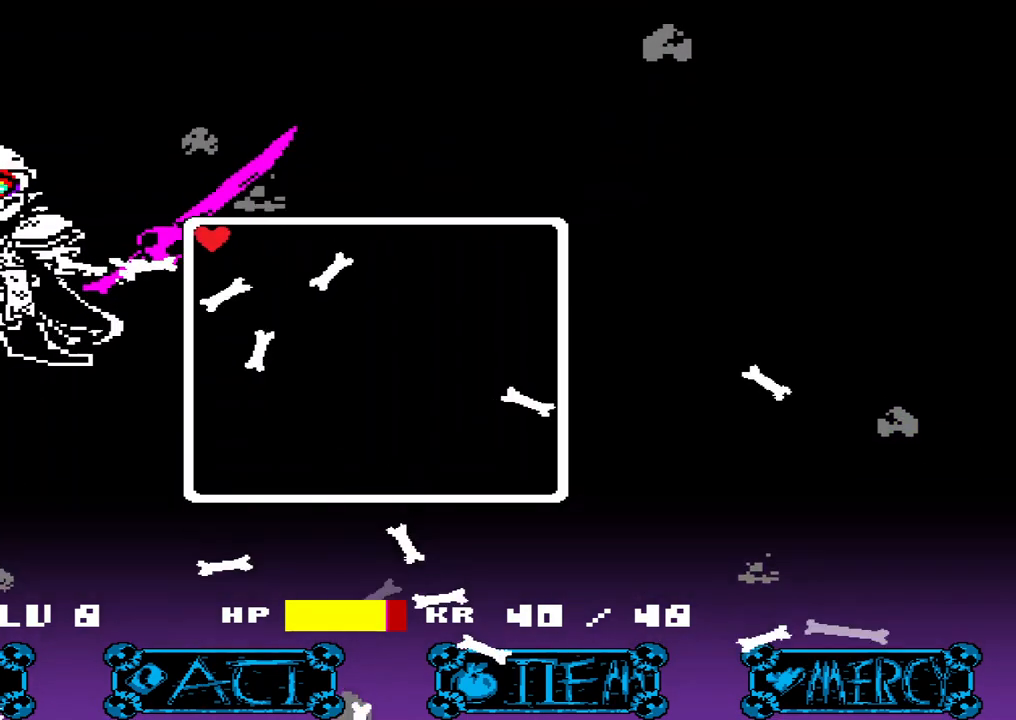
{"keys": ["right", "up"], "events": [[33, "left", "up"], [33, "right", "down"]]}
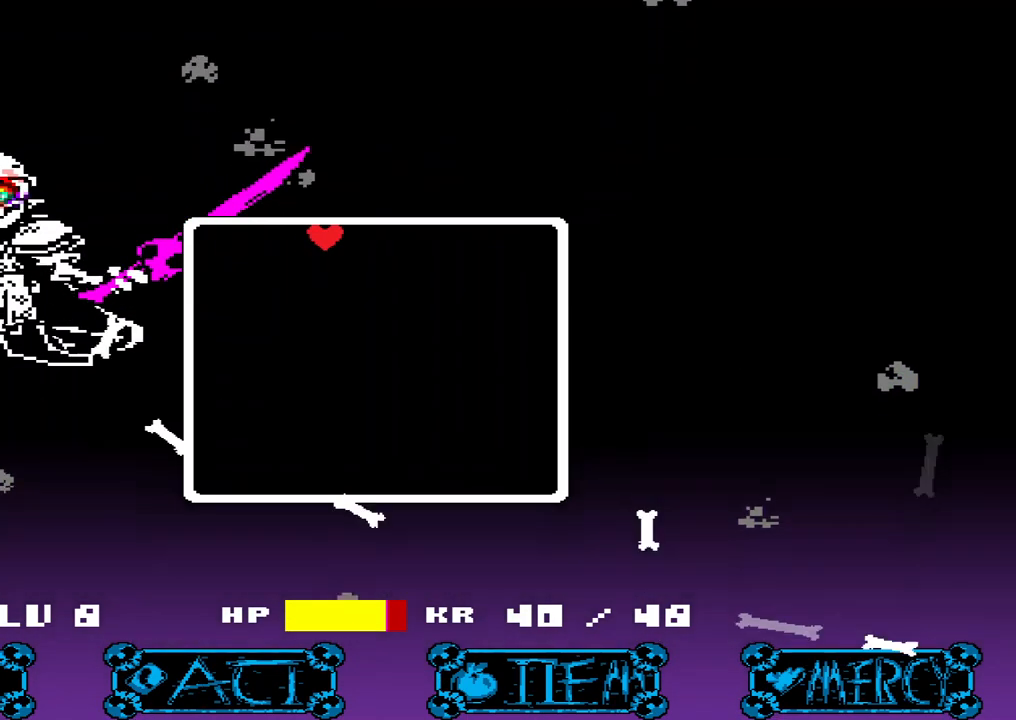
{"keys": [], "events": [[100, "up", "up"], [167, "right", "up"]]}
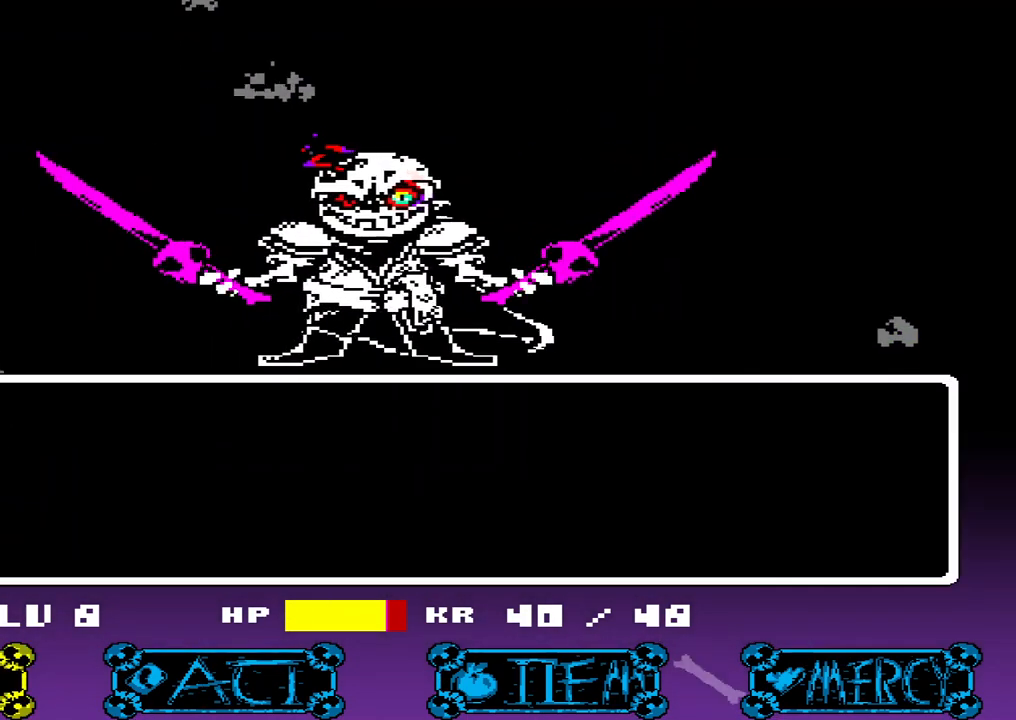
{"keys": [], "events": [[133, "z", "down"], [167, "z", "up"], [267, "z", "down"], [367, "z", "up"]]}
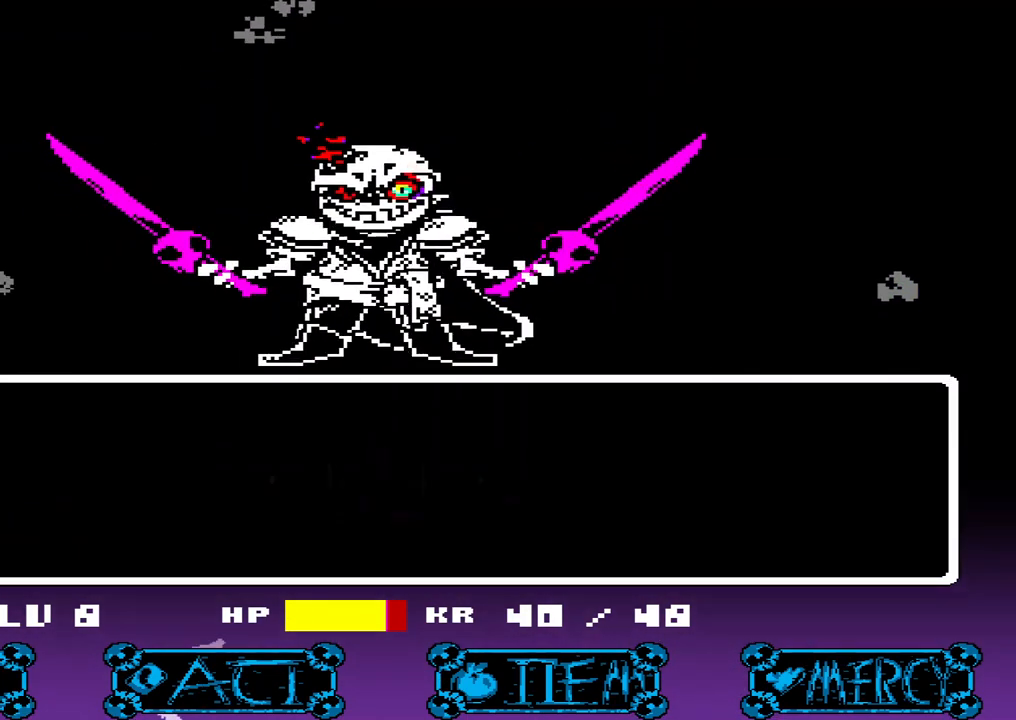
{"keys": [], "events": []}
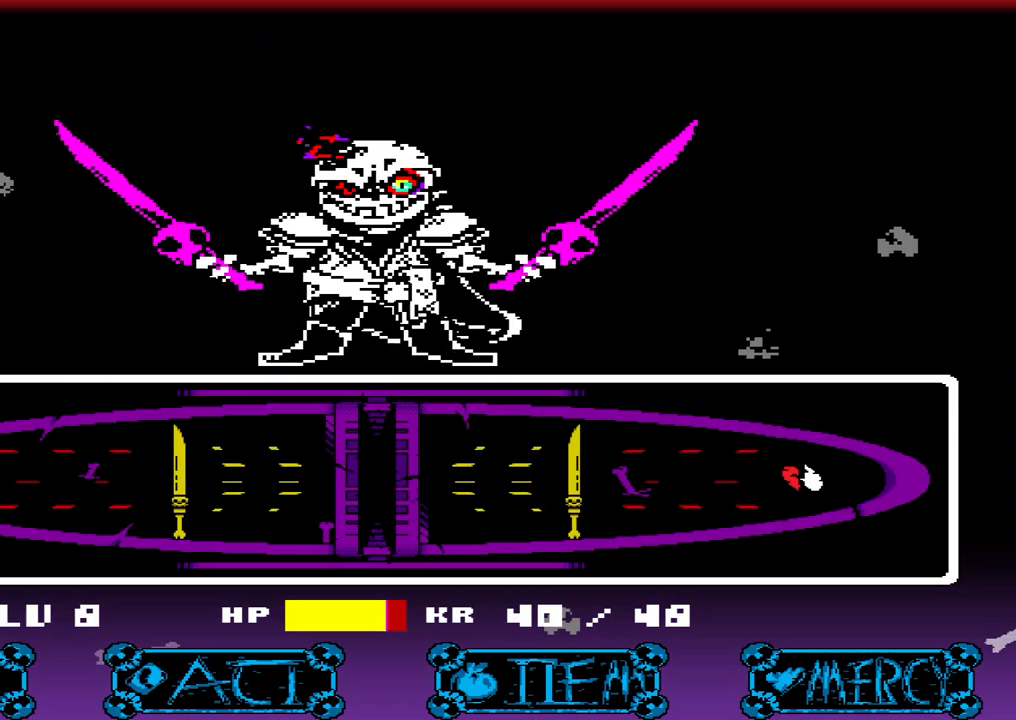
{"keys": [], "events": []}
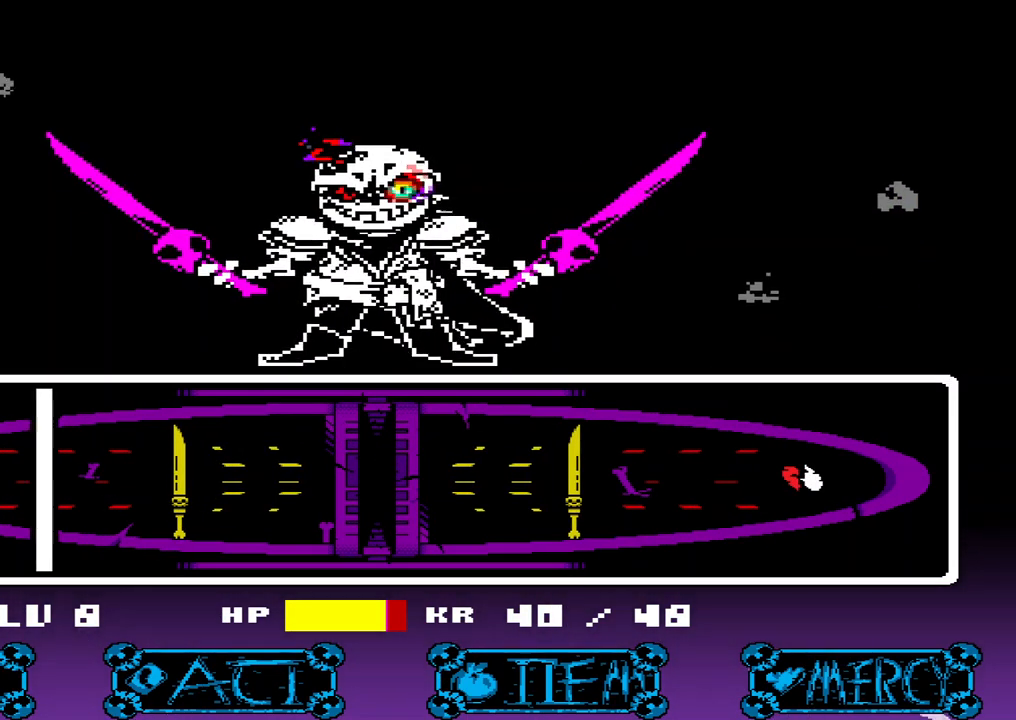
{"keys": [], "events": [[167, "z", "down"], [267, "z", "up"]]}
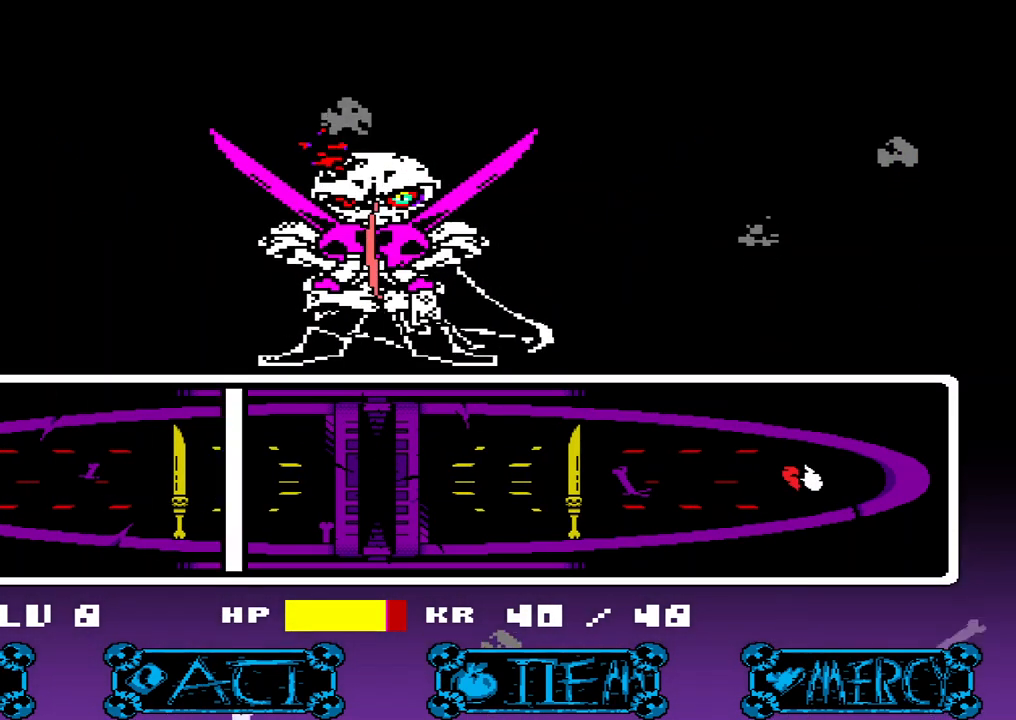
{"keys": [], "events": []}
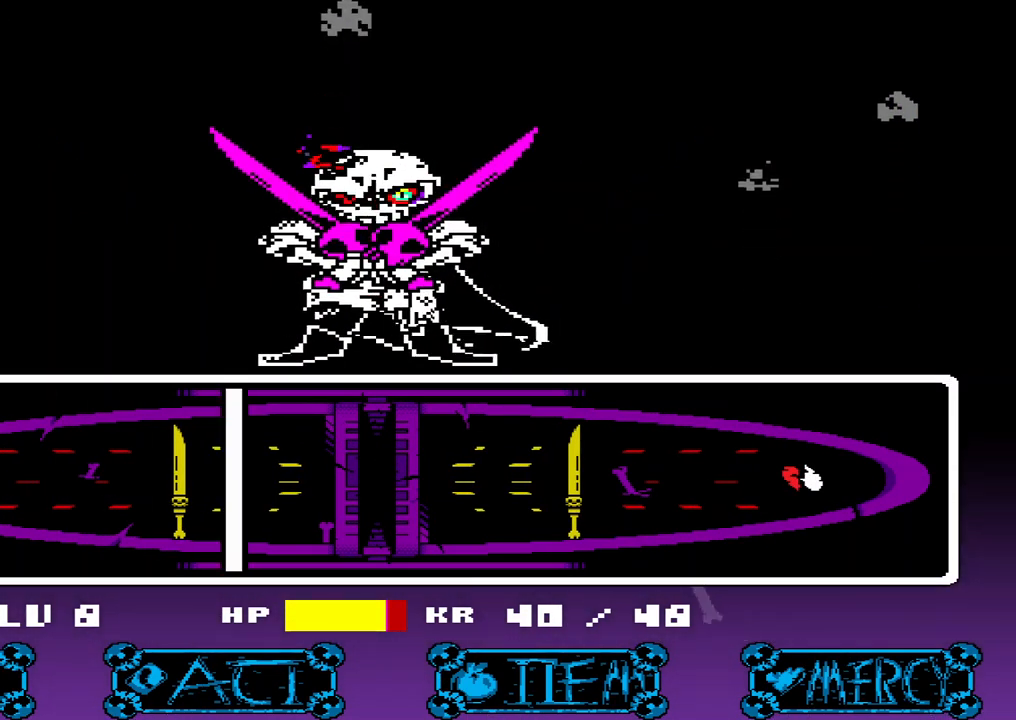
{"keys": [], "events": []}
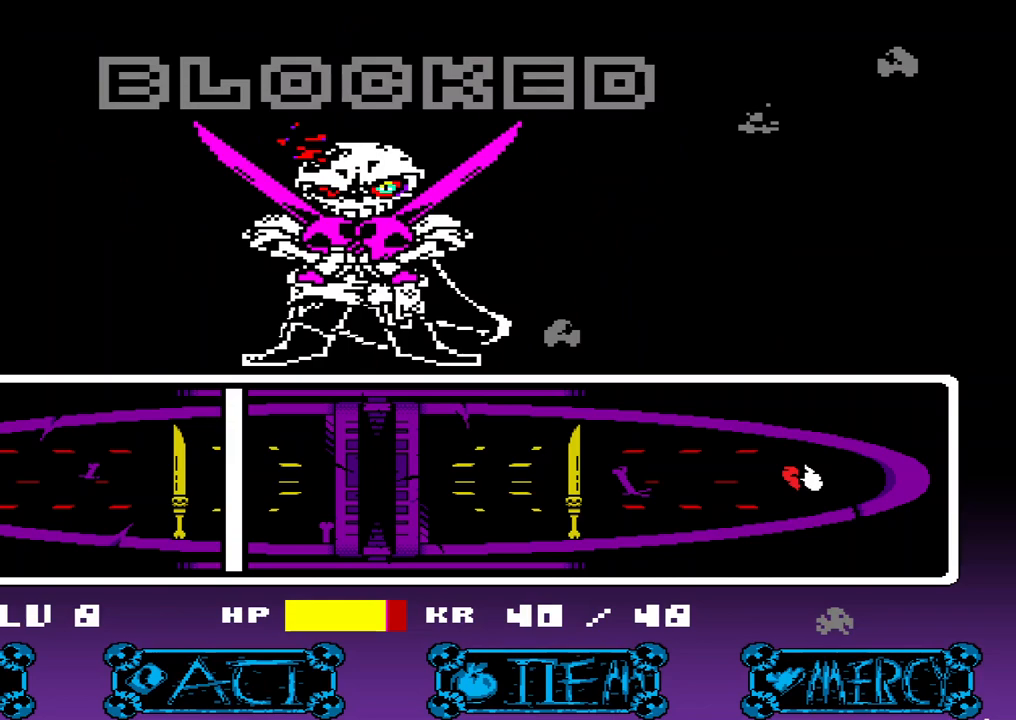
{"keys": [], "events": []}
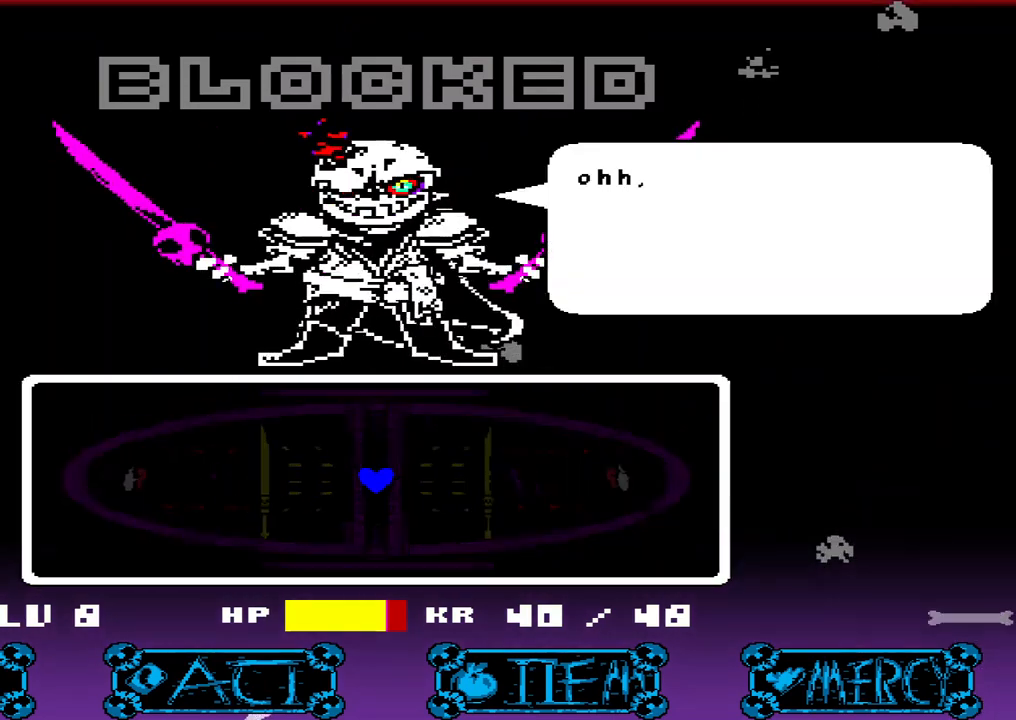
{"keys": [], "events": [[100, "x", "down"], [200, "x", "up"], [333, "z", "down"], [433, "z", "up"]]}
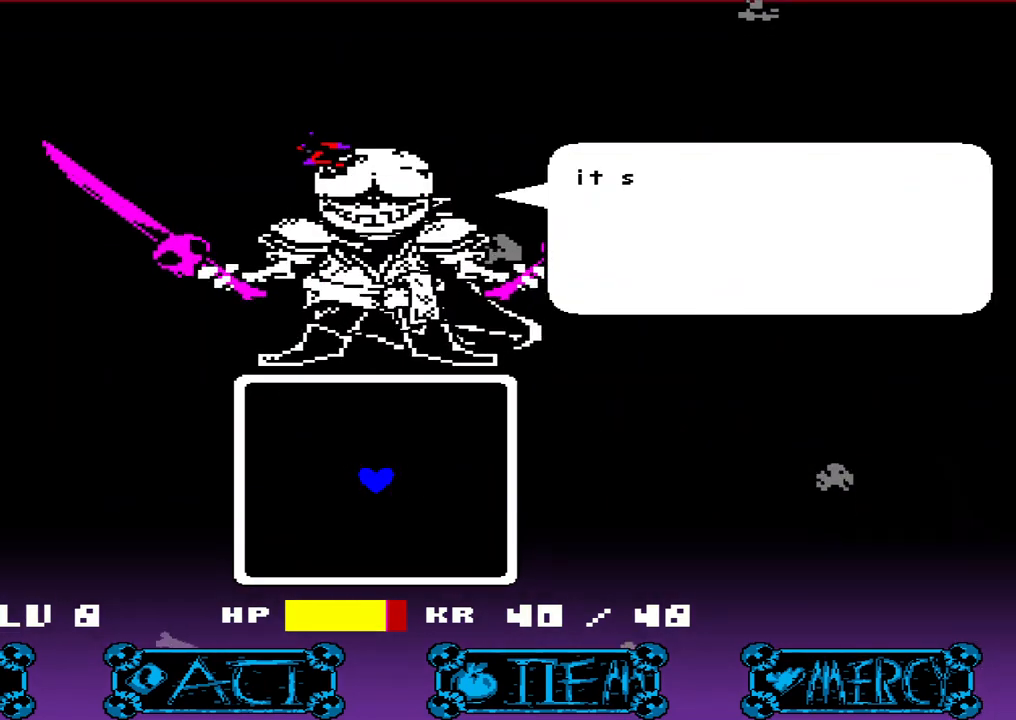
{"keys": [], "events": [[267, "x", "down"], [333, "x", "up"]]}
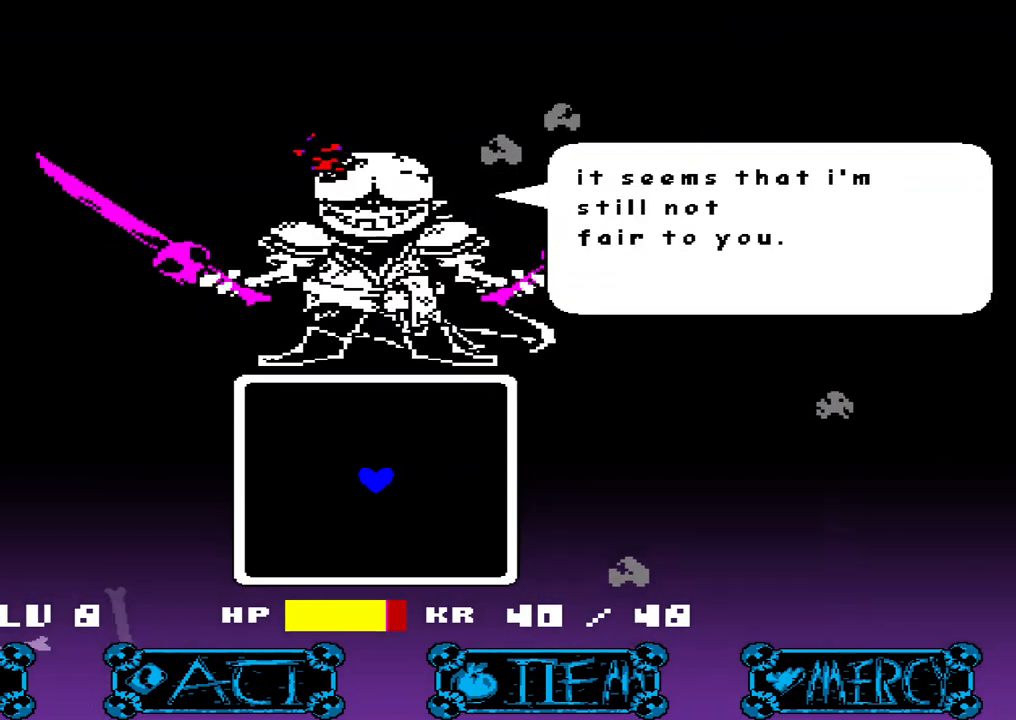
{"keys": [], "events": [[133, "z", "down"], [233, "z", "up"]]}
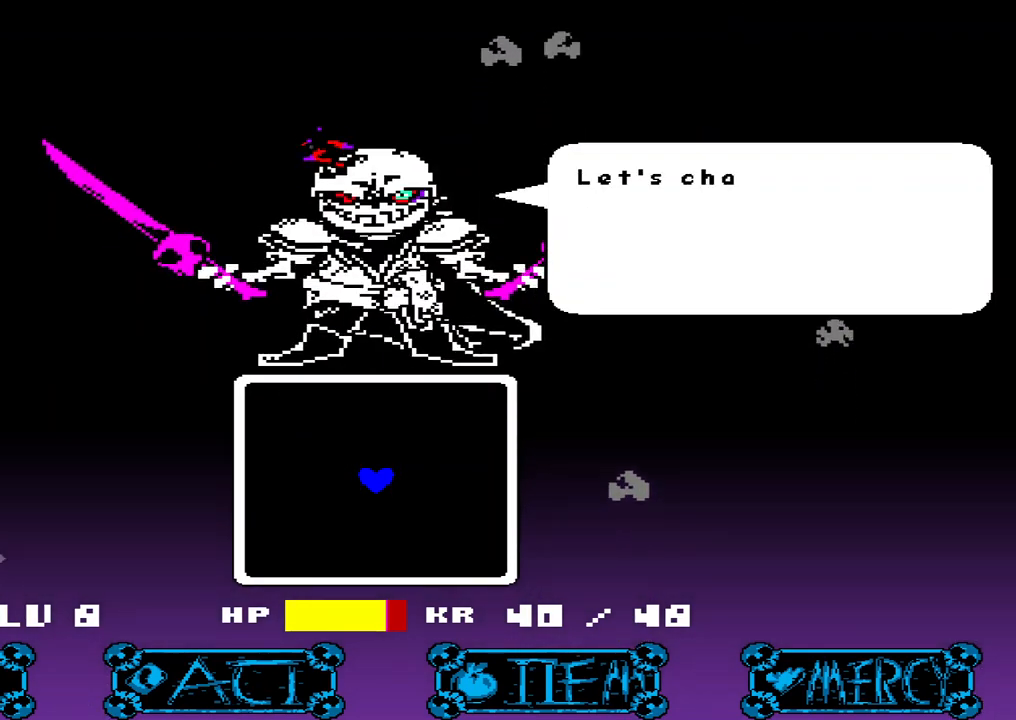
{"keys": ["z"], "events": [[33, "x", "down"], [133, "x", "up"], [433, "z", "down"]]}
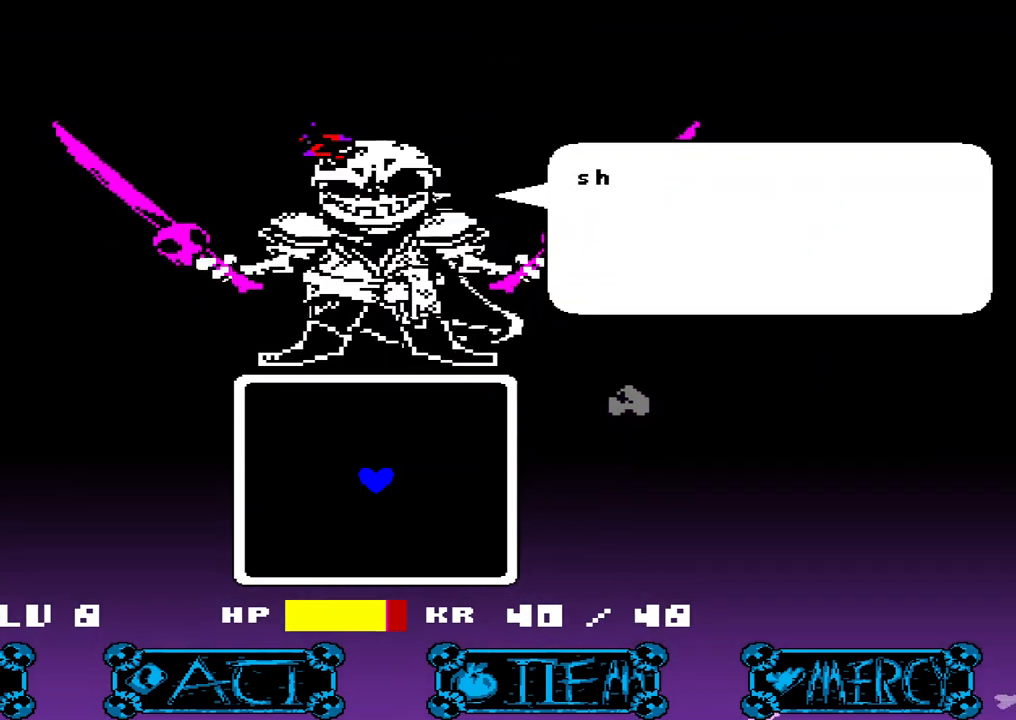
{"keys": [], "events": [[33, "z", "up"], [400, "x", "down"], [433, "x", "up"]]}
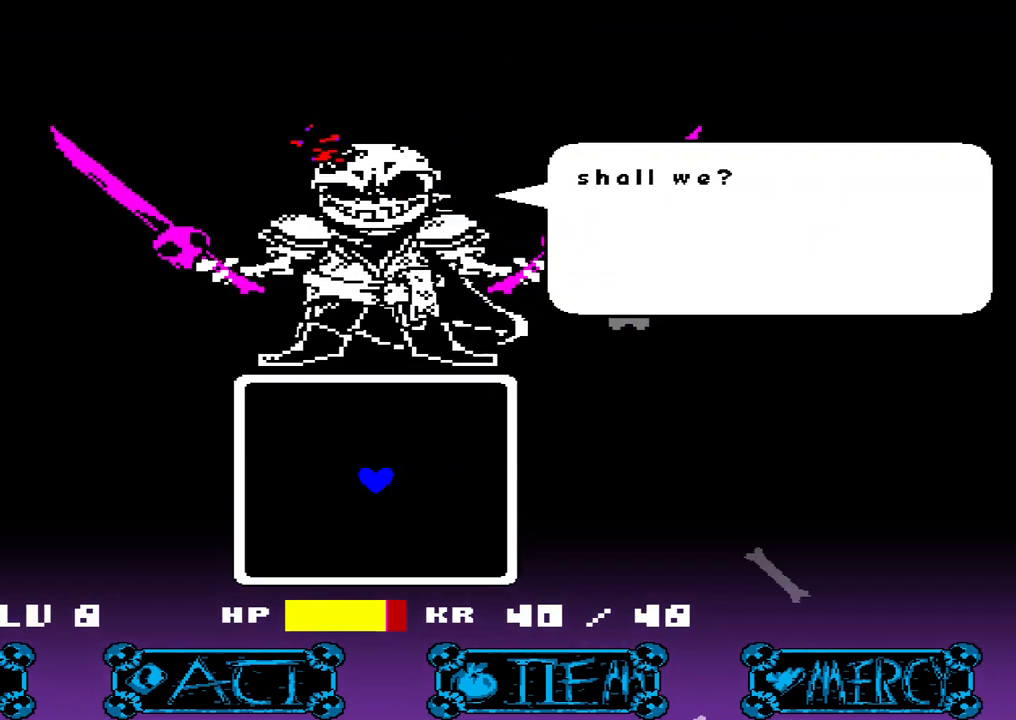
{"keys": [], "events": [[233, "z", "down"], [267, "z", "up"]]}